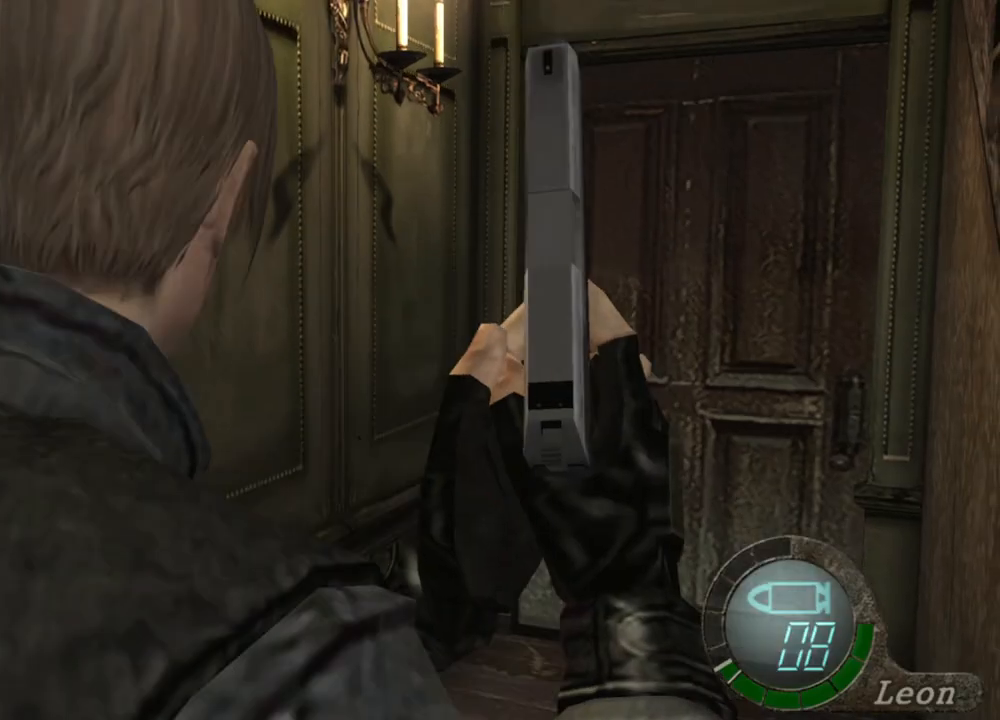
Gameplay with keyboard and mouse; each line is a JSON object with the keys and mouse buttons held at the frame after it. "events" lists presses ("down") and releases ("up") of "1", "2", "3", "4", "5", "a", "alt", "b", "c", "ctrl", "d", "e", "f", "g", "q", "r", "s", "shift", "space", "t", "tab", "tilde", "v", "w", "x", "z", "mouse_left", "mouse_wheel", "mouse_right", "mouse_mb4" and "mouse_mb5" between this image and that frame as [ms after this image, input, new state], when the widget could be followed in between. "mouse_left", "mouse_wheel", "mouse_right", "mouse_mb4", "mouse_mb5" = the "left", "wheel", "right", "mb4", "mb5" buttons of the "mouse" list. No other keys are recorded. "wheel" means that the mouse wheel is clicked or scrolled. Mouse movement is not recorded.
{"keys": [], "mouse": [], "events": [[267, "mouse_right", "down"], [400, "mouse_right", "up"]]}
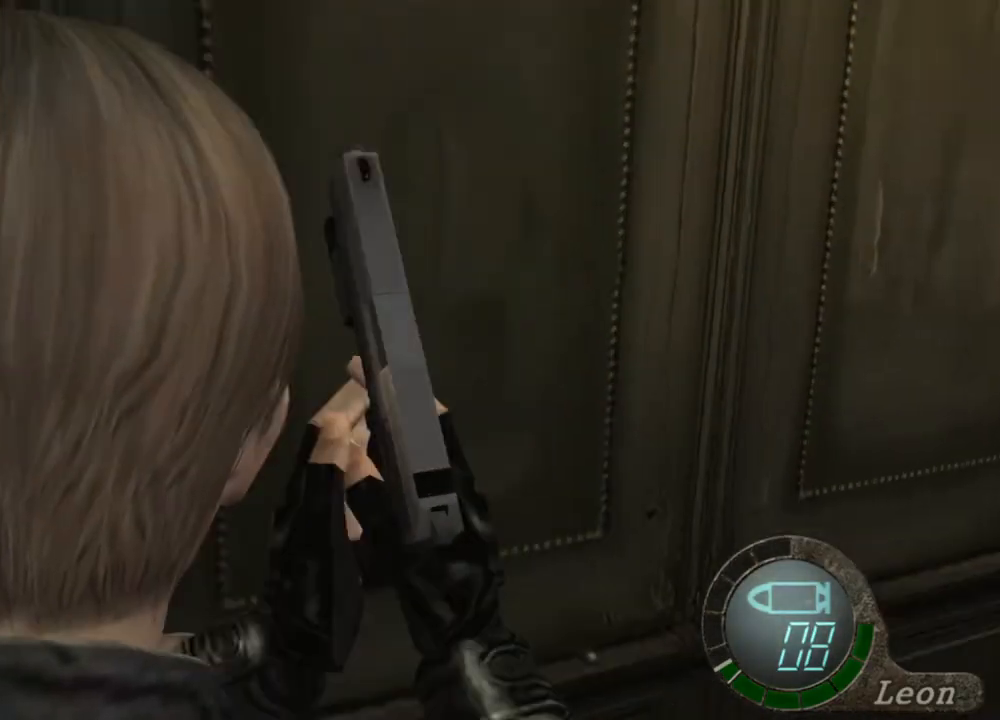
{"keys": [], "mouse": [], "events": []}
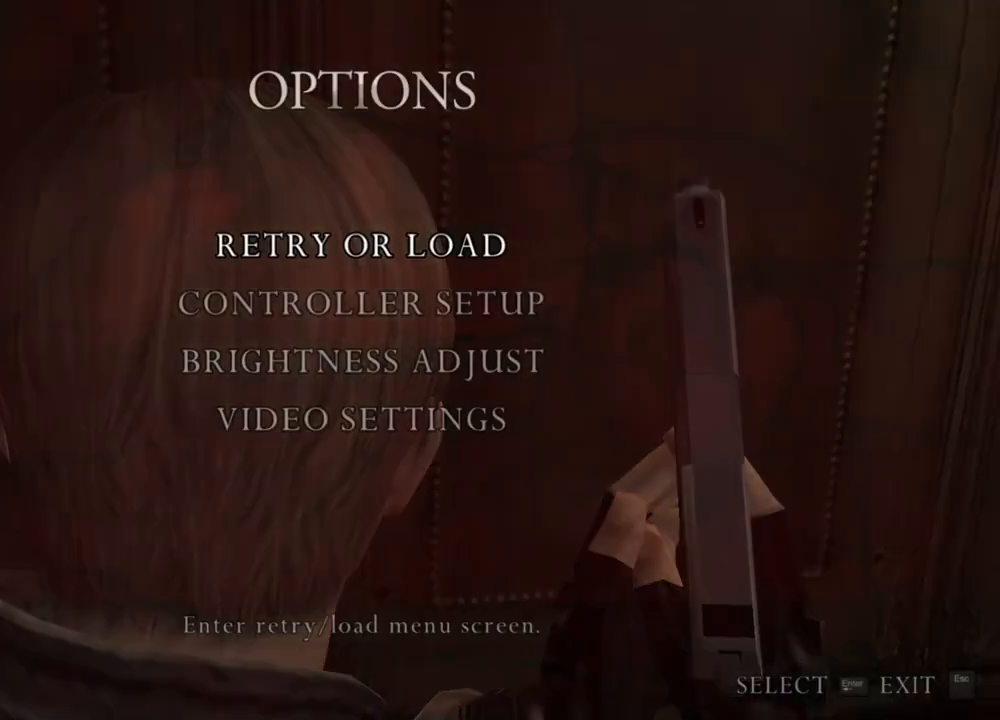
{"keys": [], "mouse": [], "events": []}
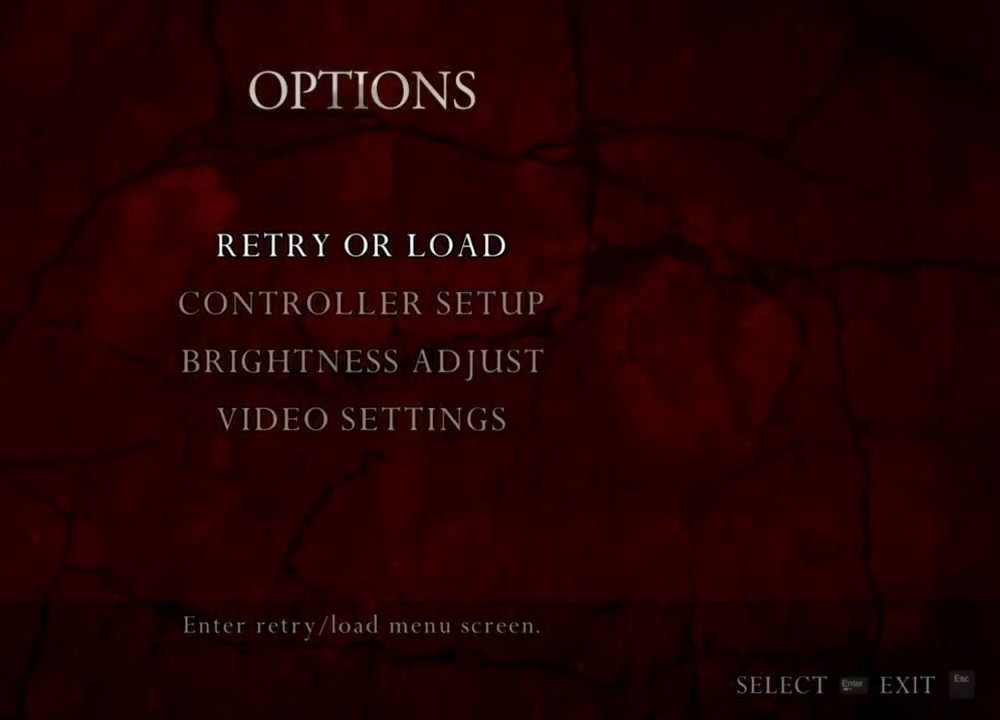
{"keys": [], "mouse": [], "events": []}
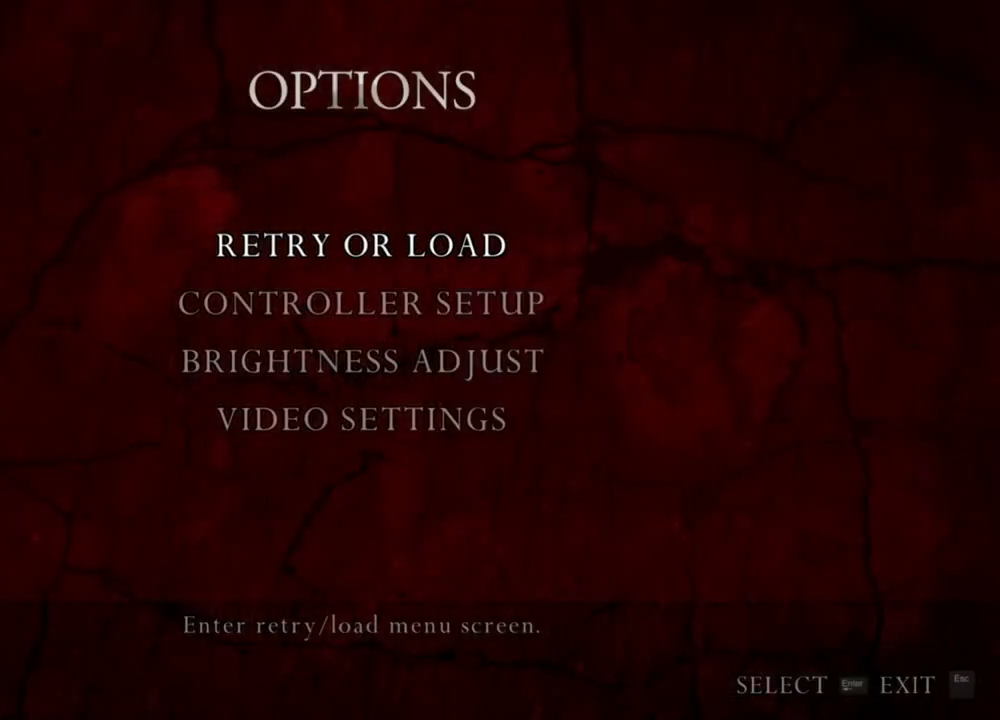
{"keys": [], "mouse": [], "events": []}
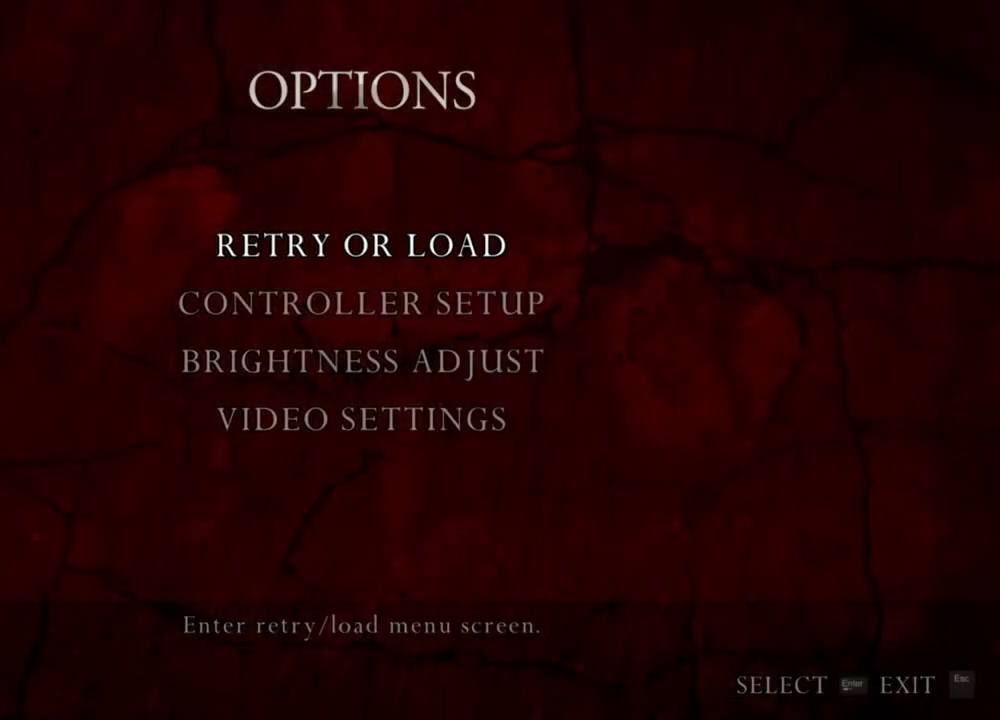
{"keys": [], "mouse": [], "events": []}
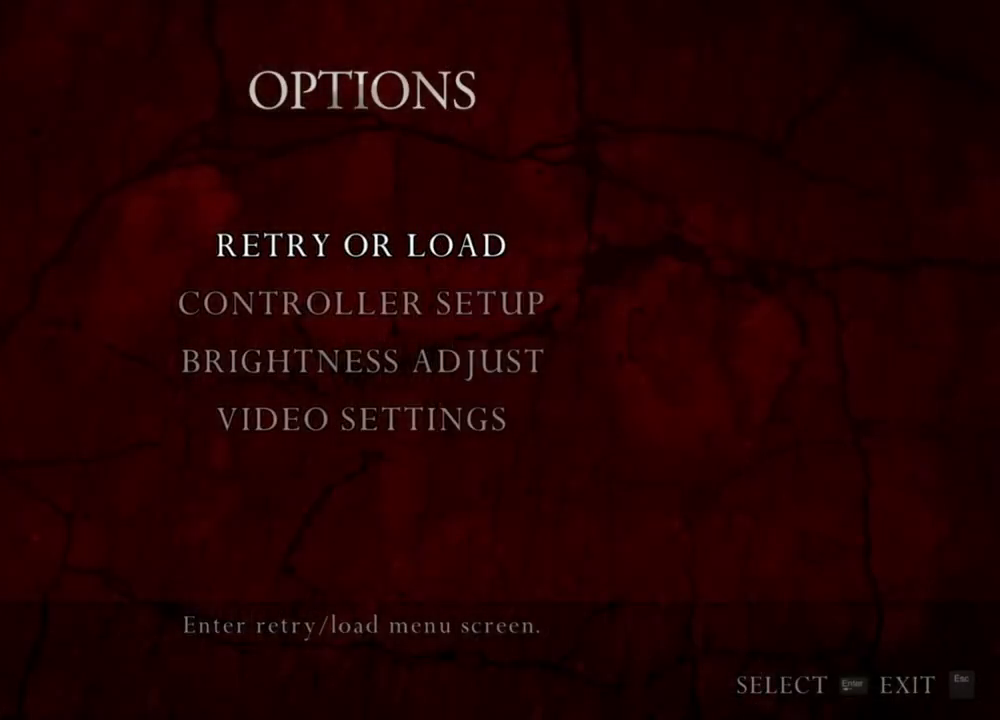
{"keys": [], "mouse": [], "events": []}
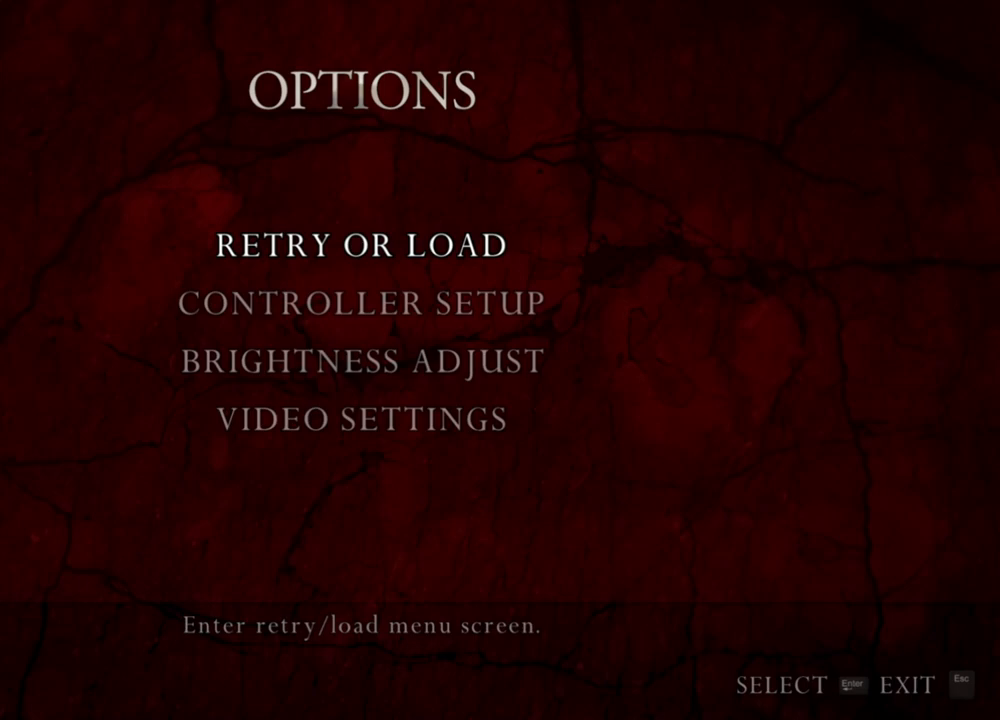
{"keys": [], "mouse": [], "events": []}
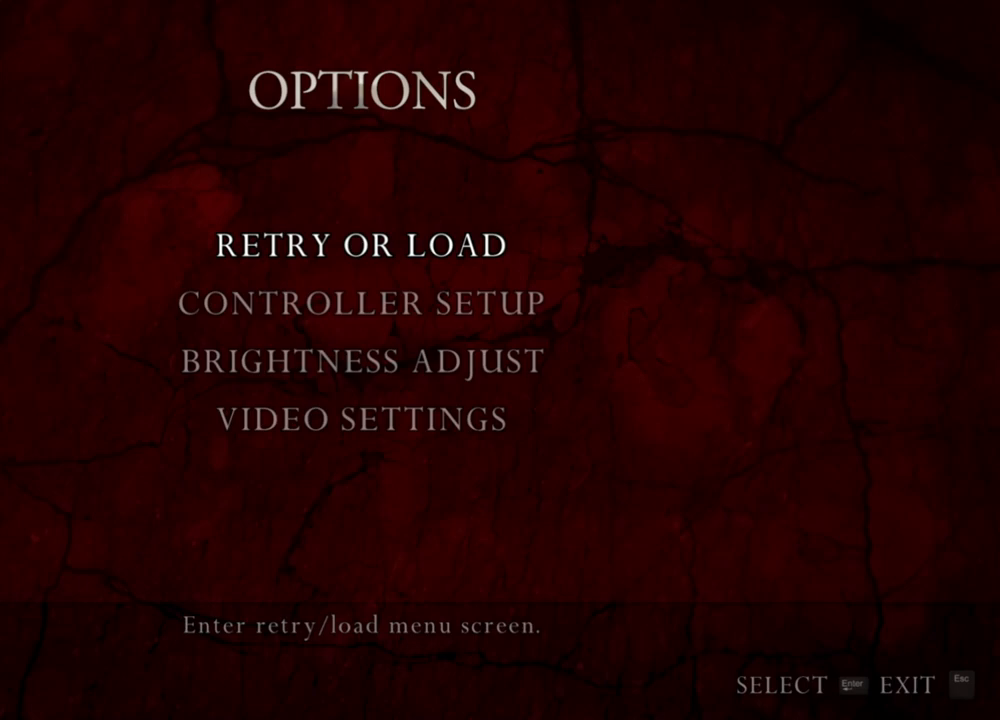
{"keys": ["space"], "mouse": [], "events": [[400, "space", "down"]]}
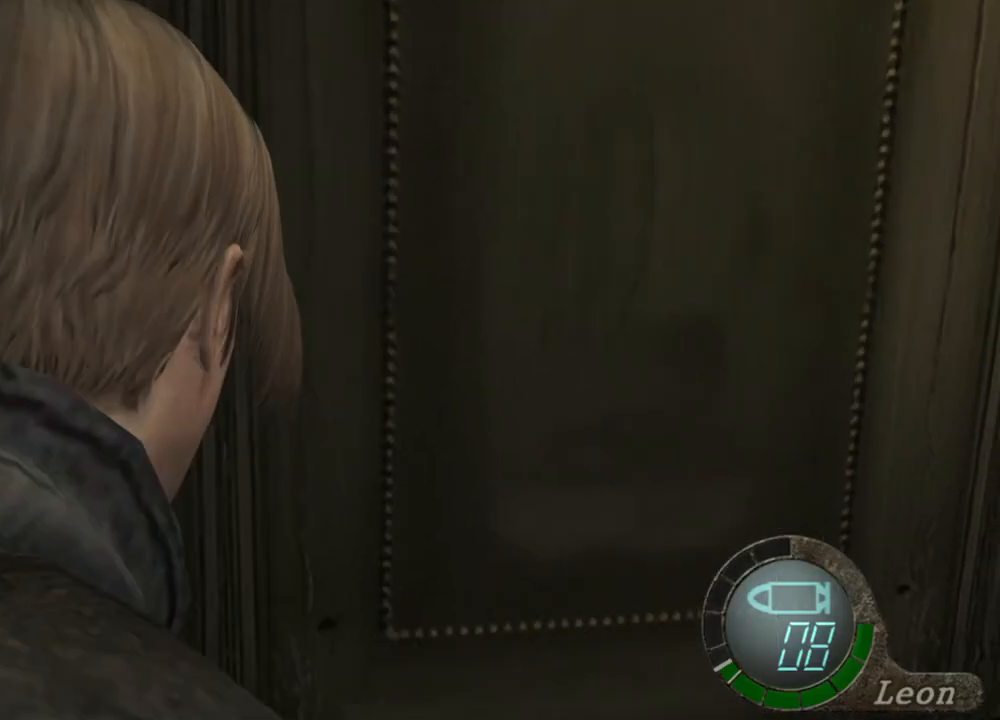
{"keys": ["space"], "mouse": [], "events": []}
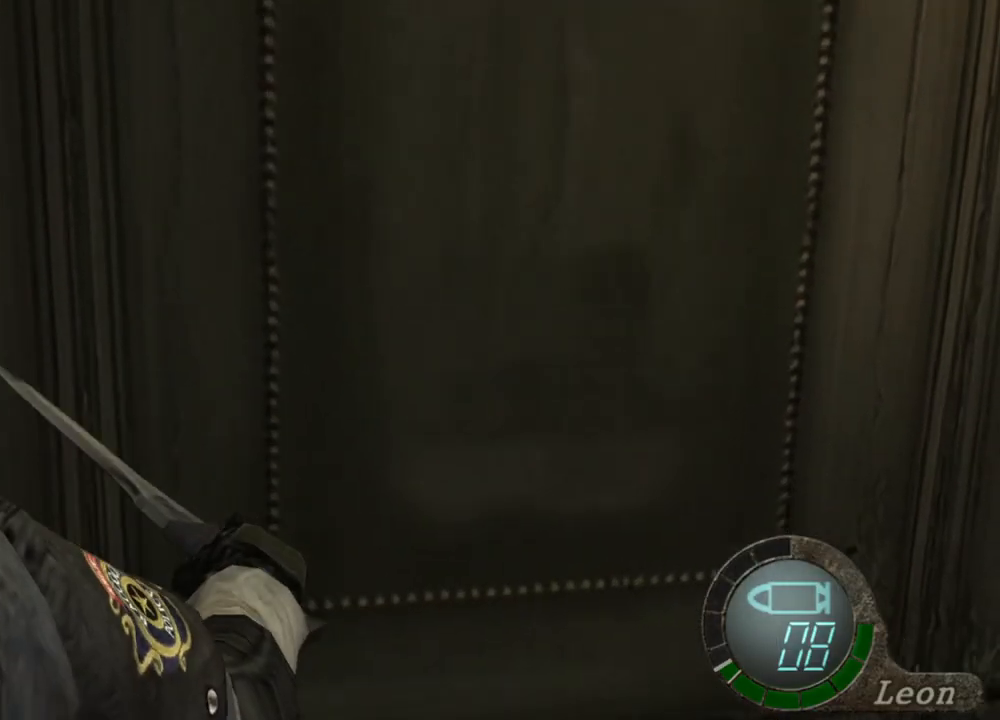
{"keys": ["space"], "mouse": ["left"], "events": [[233, "mouse_left", "down"]]}
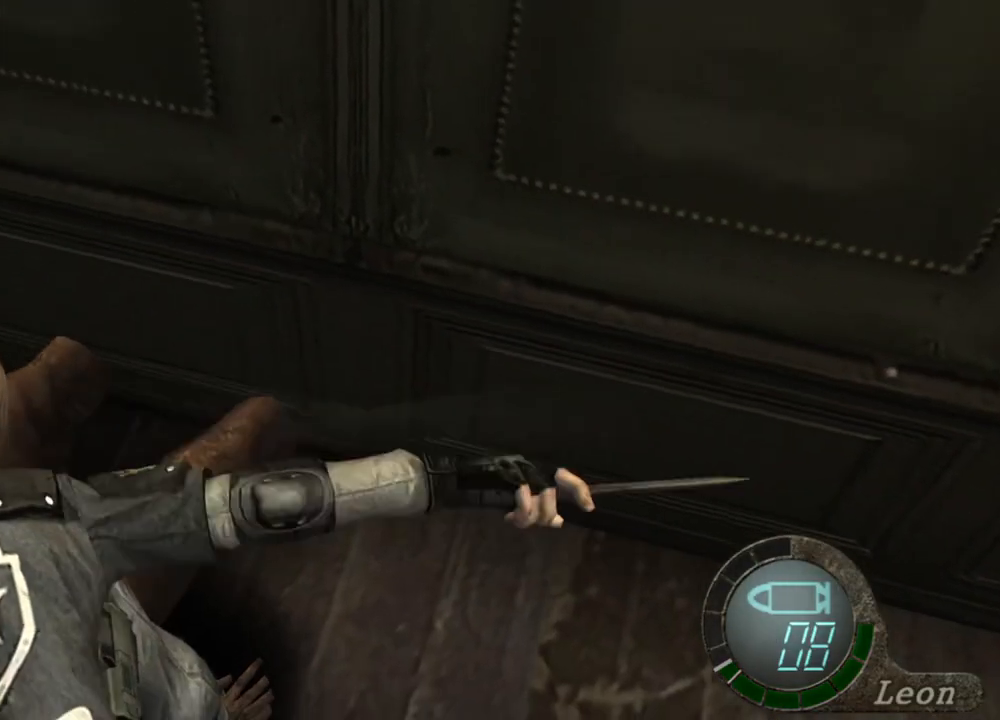
{"keys": ["space"], "mouse": ["left"], "events": []}
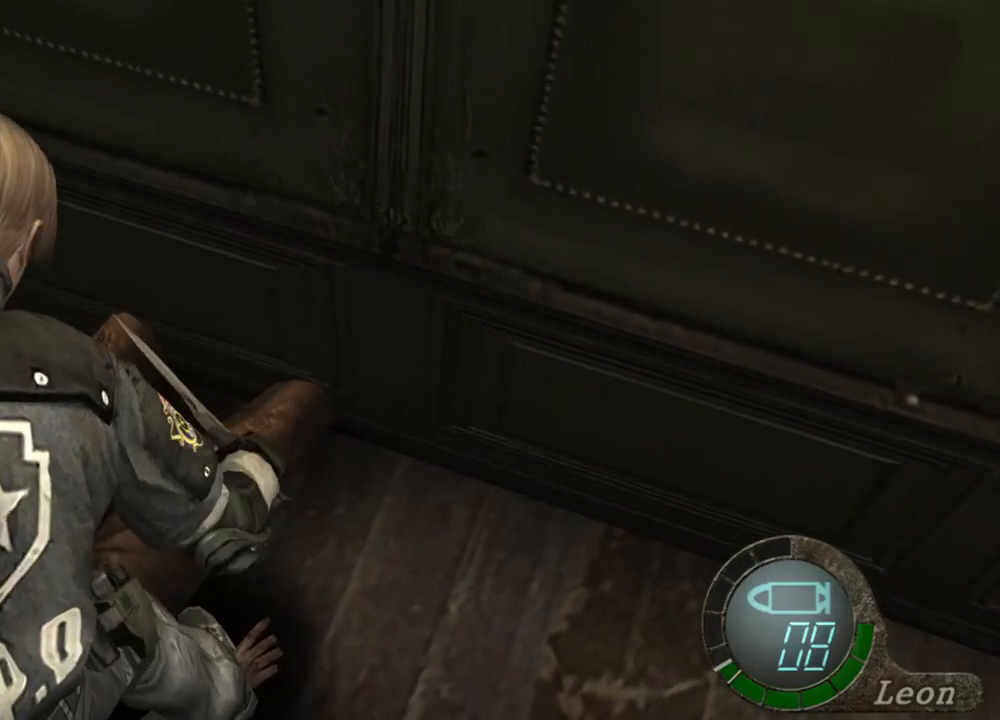
{"keys": ["space"], "mouse": ["left"], "events": []}
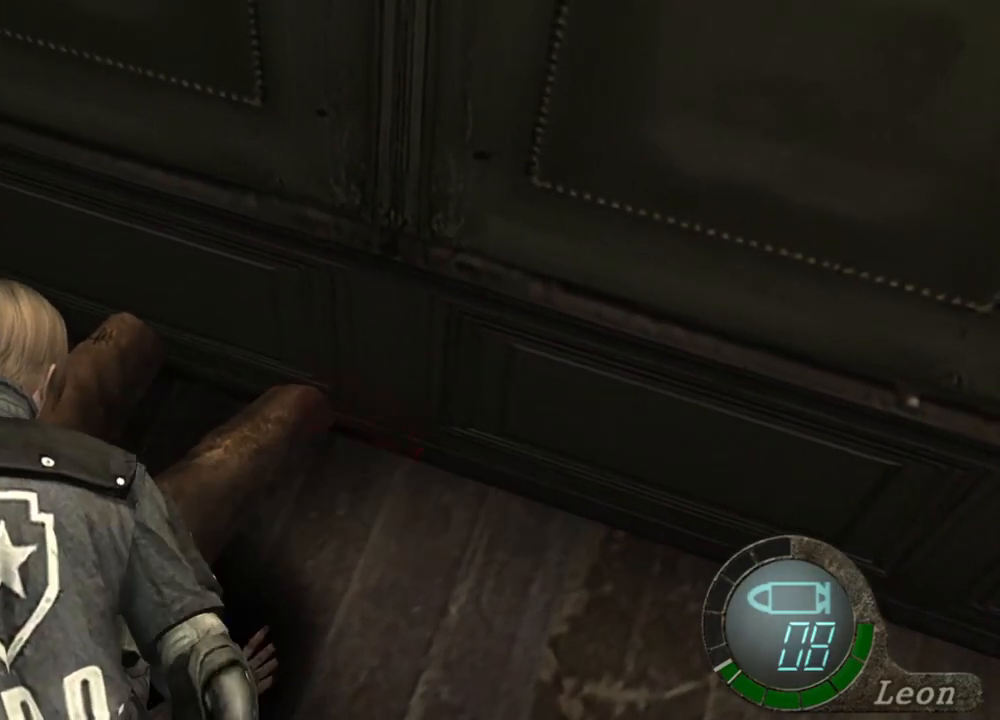
{"keys": ["space"], "mouse": ["left"], "events": []}
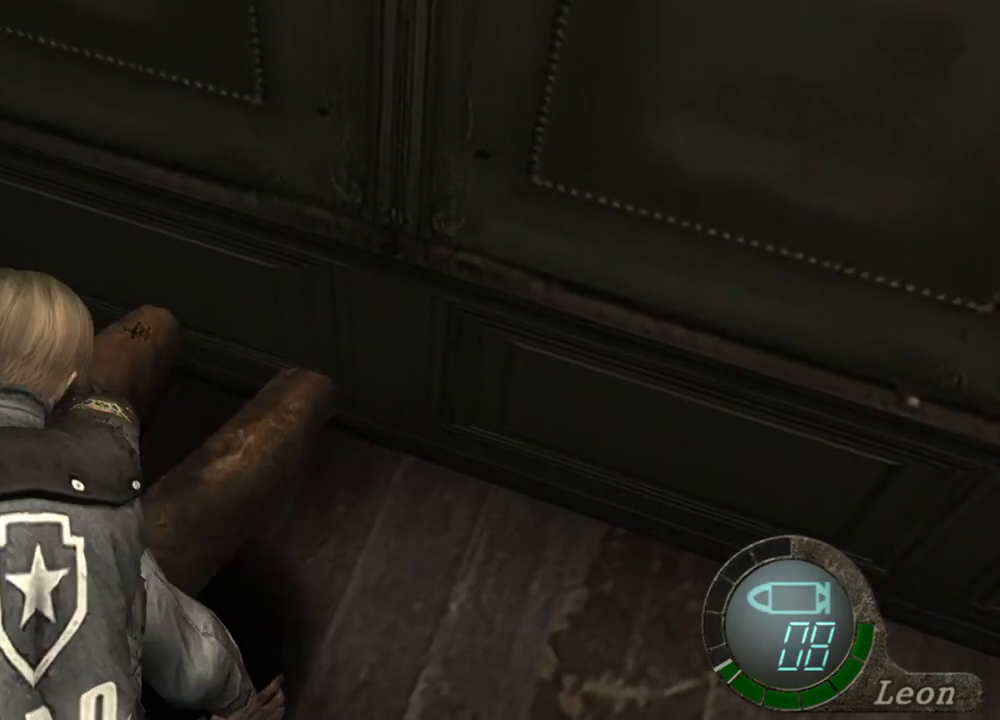
{"keys": ["space"], "mouse": ["left"], "events": []}
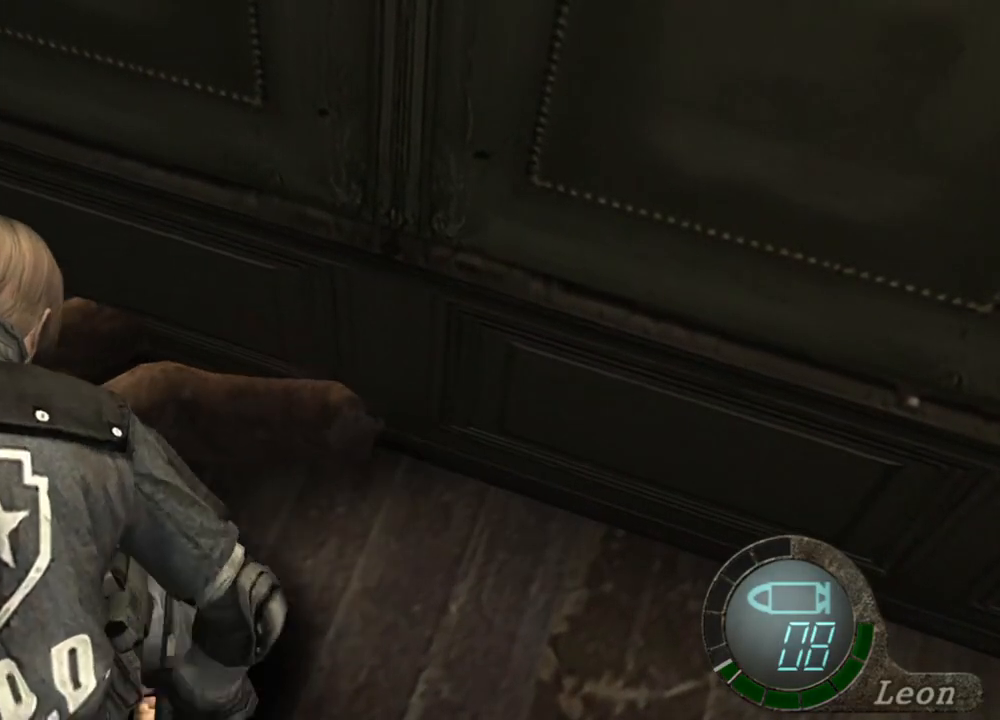
{"keys": [], "mouse": [], "events": [[33, "mouse_left", "up"], [167, "space", "up"]]}
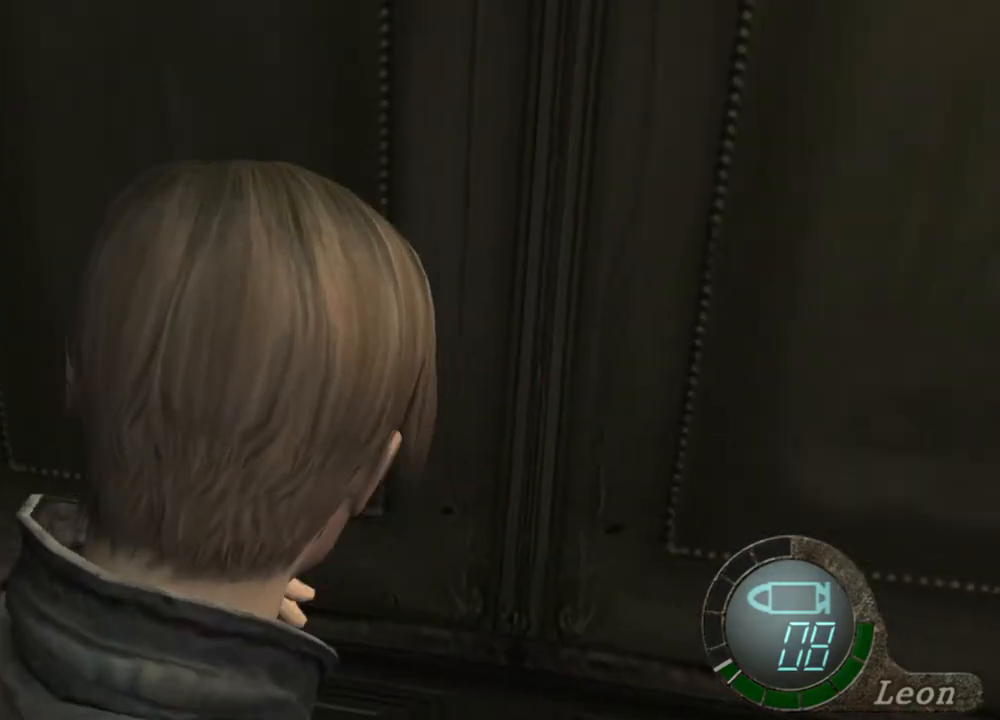
{"keys": [], "mouse": [], "events": []}
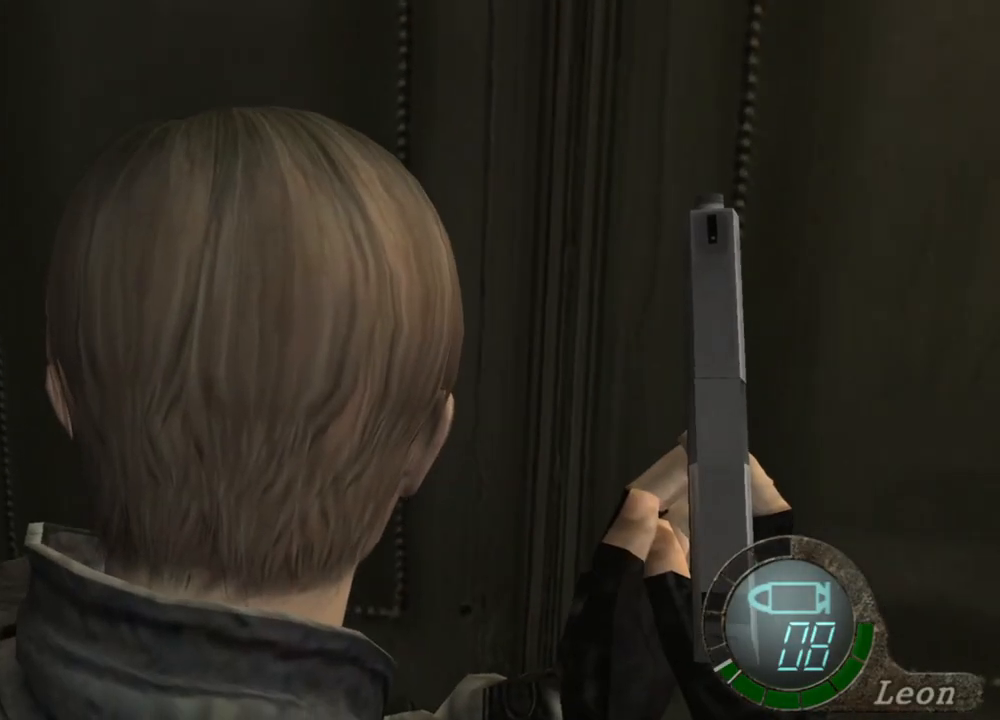
{"keys": [], "mouse": [], "events": []}
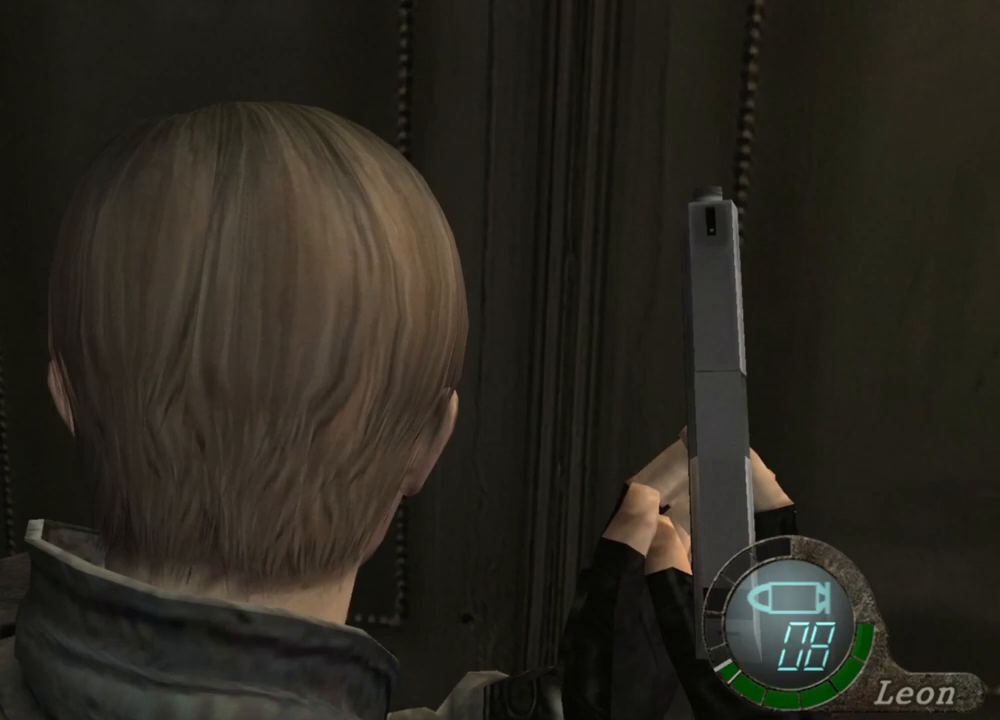
{"keys": [], "mouse": [], "events": []}
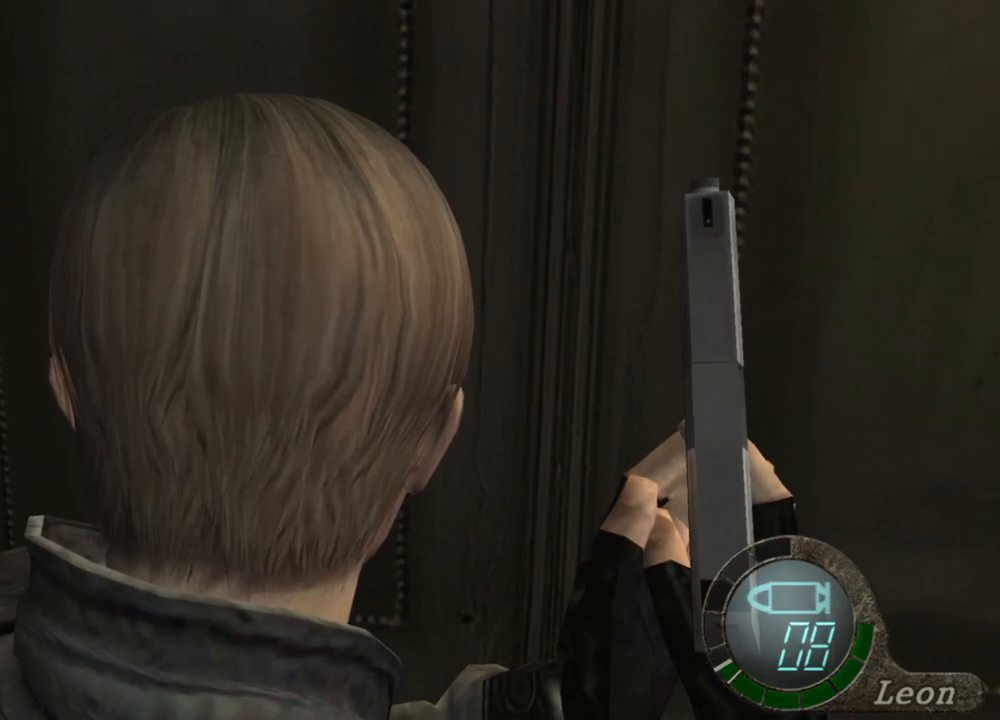
{"keys": [], "mouse": [], "events": []}
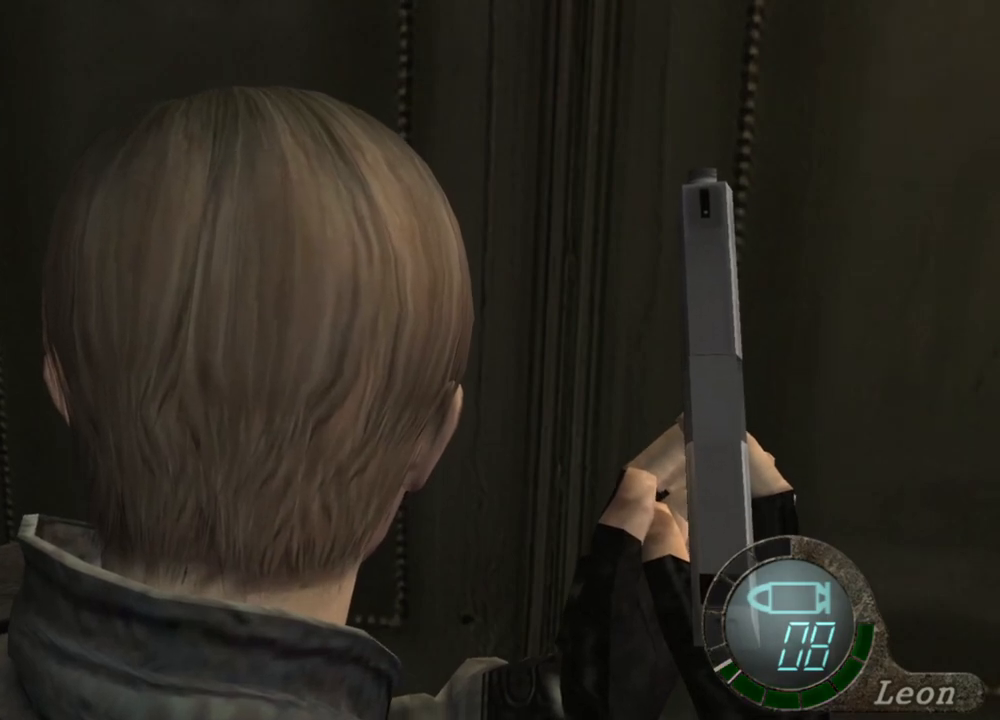
{"keys": [], "mouse": [], "events": []}
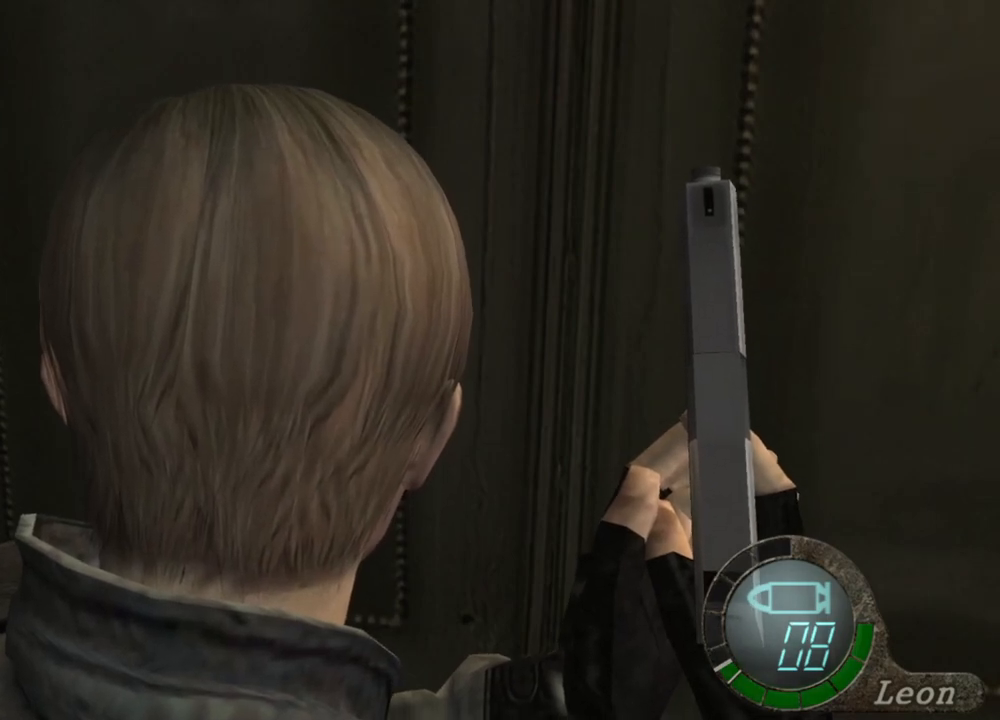
{"keys": [], "mouse": [], "events": []}
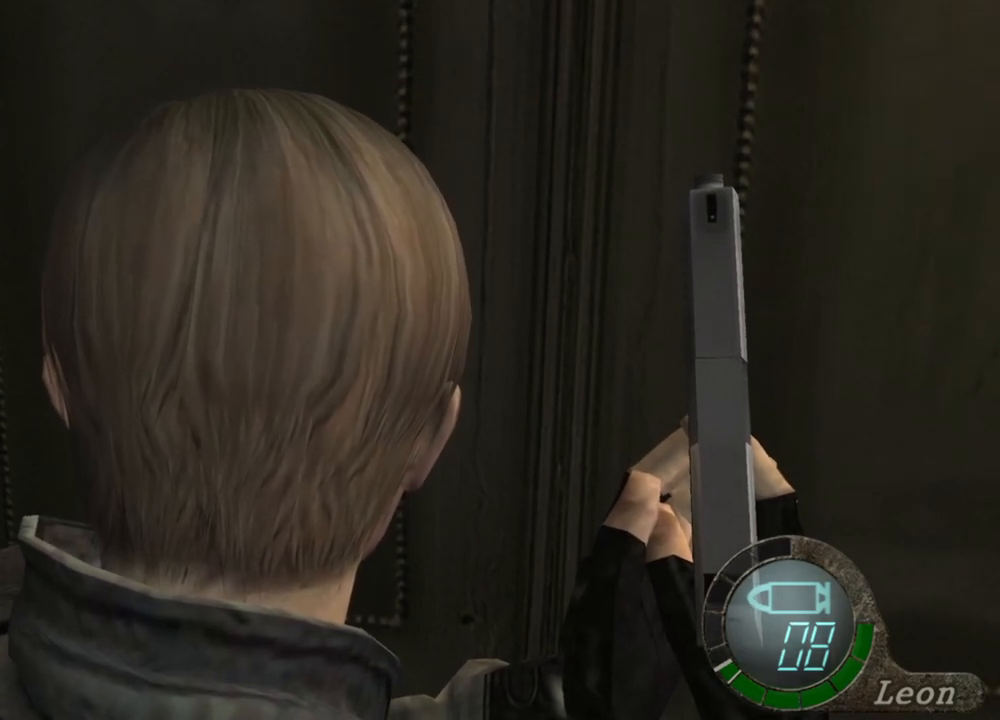
{"keys": [], "mouse": [], "events": [[300, "e", "down"], [367, "e", "up"], [433, "e", "down"], [500, "e", "up"]]}
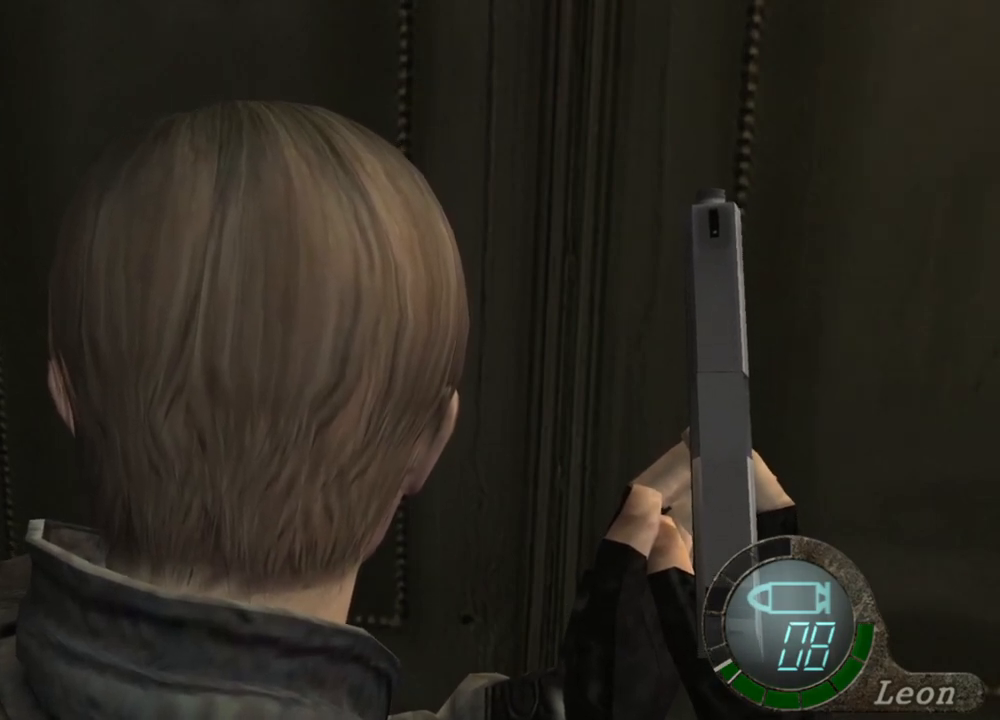
{"keys": [], "mouse": [], "events": [[67, "e", "down"], [167, "e", "up"], [233, "e", "down"], [300, "e", "up"], [333, "e", "down"], [433, "e", "up"]]}
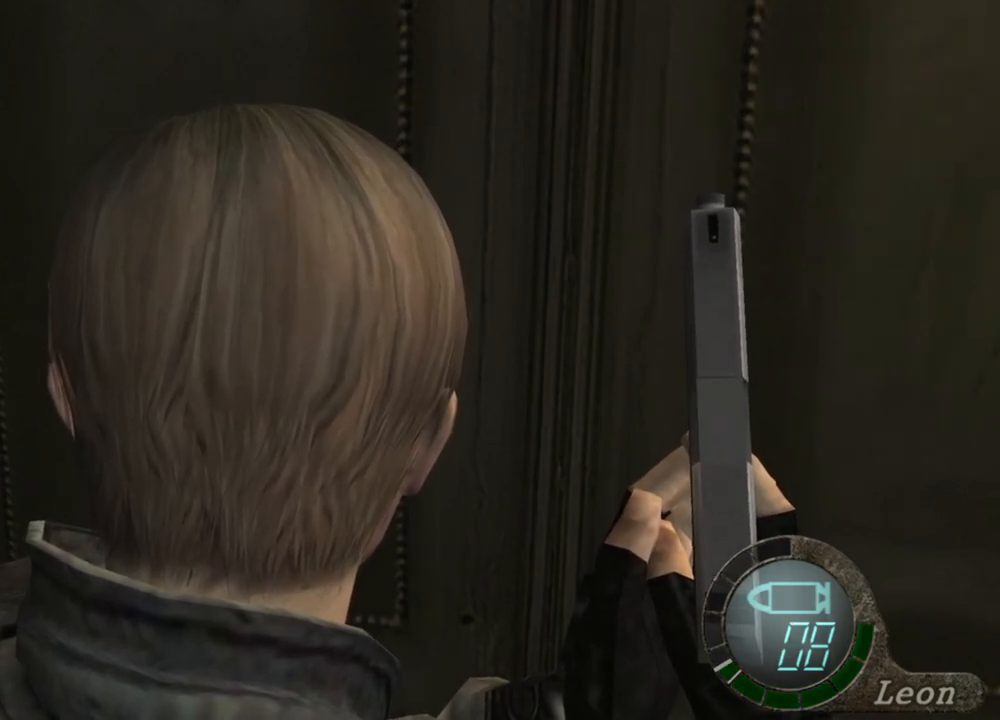
{"keys": ["a", "e", "w"], "mouse": [], "events": [[100, "a", "down"], [200, "w", "down"], [233, "e", "down"]]}
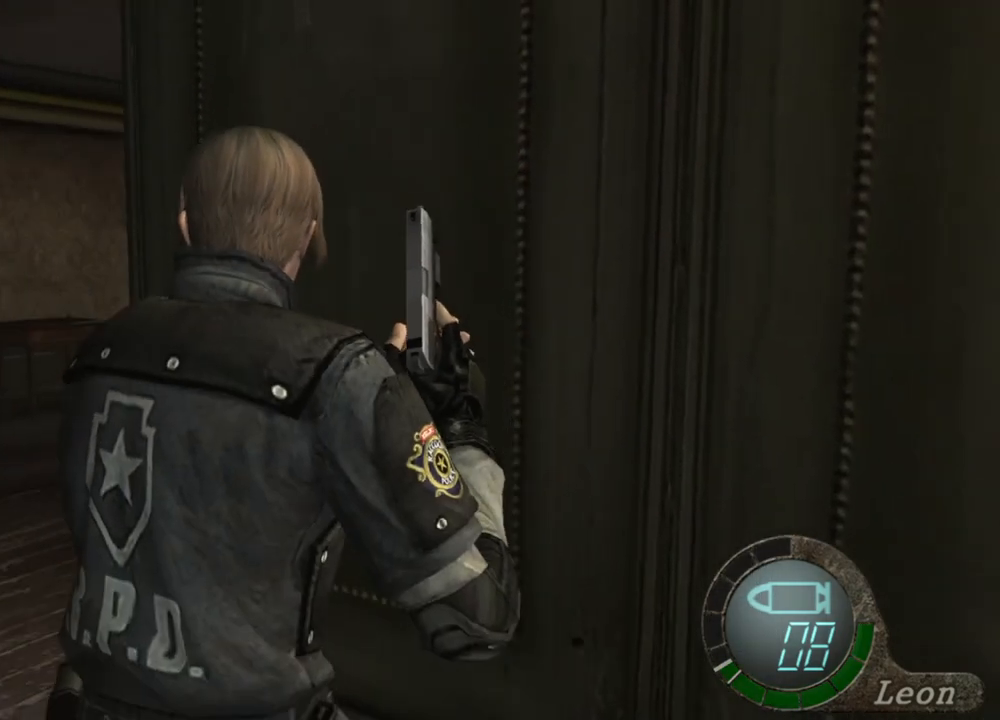
{"keys": [], "mouse": [], "events": [[33, "e", "up"], [100, "e", "down"], [133, "a", "up"], [200, "e", "up"], [233, "e", "down"], [267, "w", "up"], [333, "e", "up"], [400, "e", "down"], [500, "e", "up"]]}